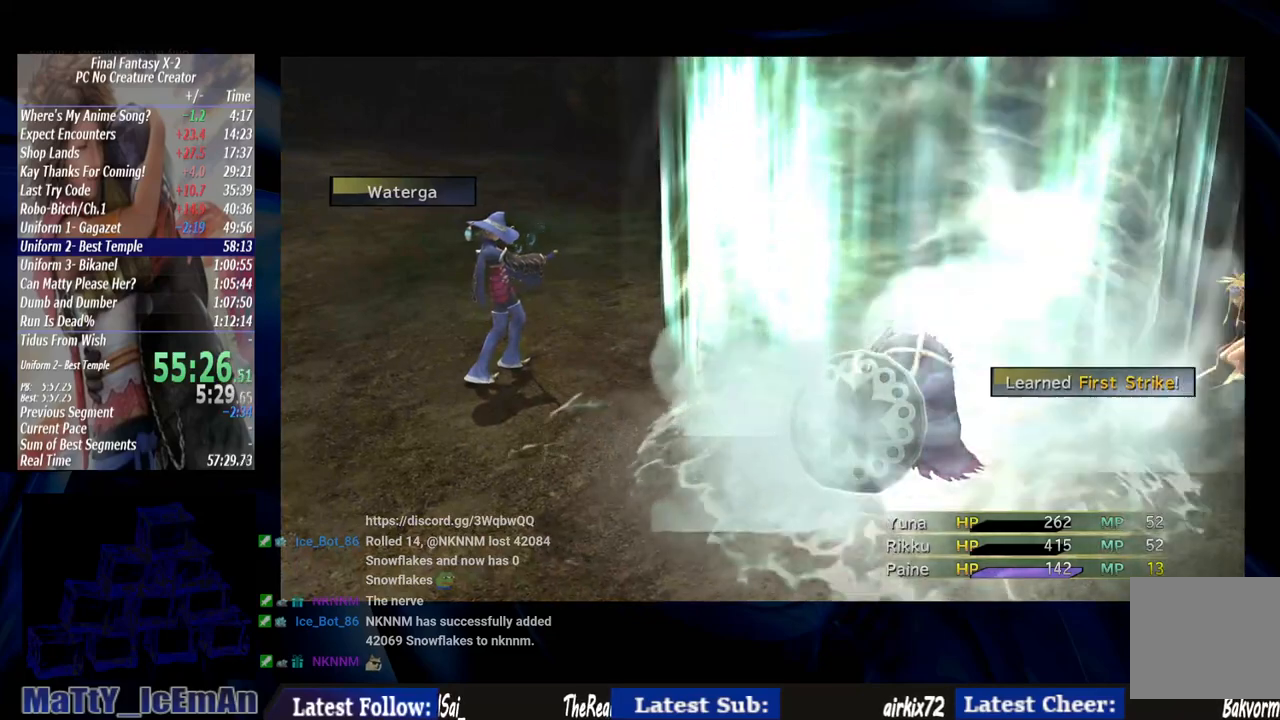
Gameplay with a controller (PlayStation layout); each line is a JSON object with the inputs held at the frame after it. "events" lists button and stick changes between this image and that frame as [ms after this image, input, new state], when the widget could be followed in between. Not read: L3 R3.
{"buttons": ["CROSS", "R1"], "left_stick": "center", "right_stick": "center", "events": [[333, "L2", "down"], [400, "L2", "up"], [450, "CROSS", "down"], [483, "R1", "down"]]}
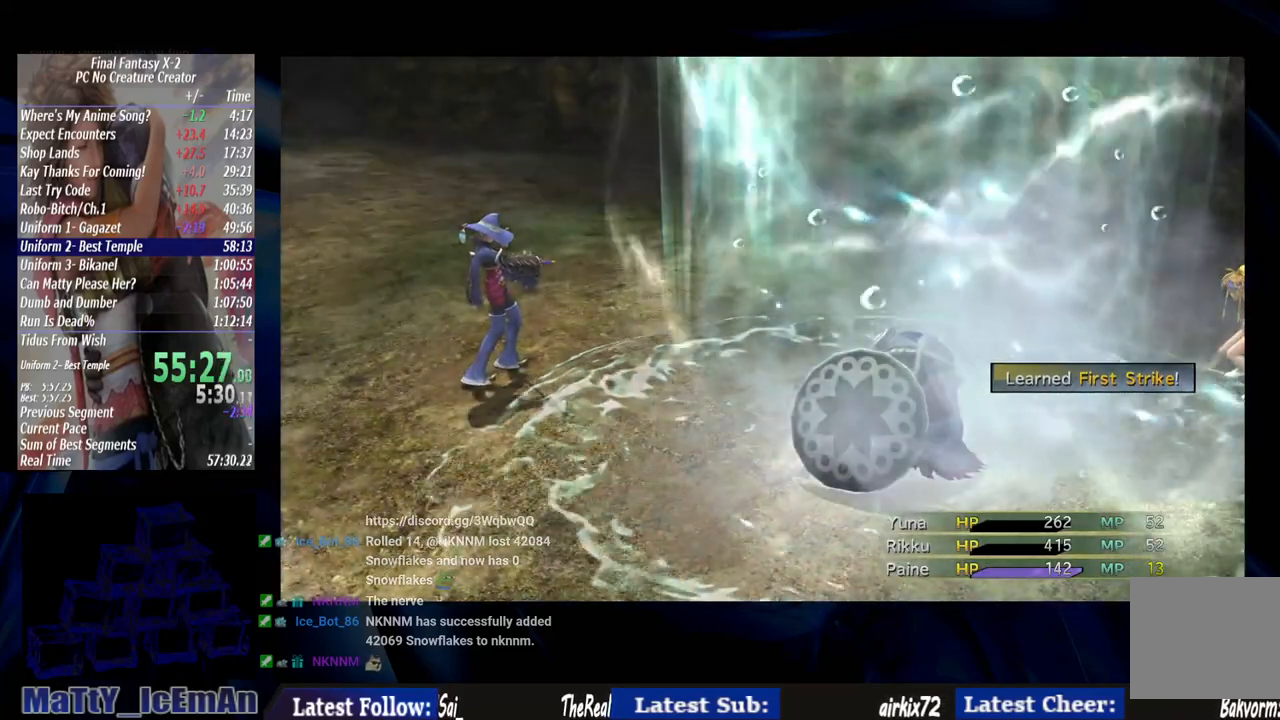
{"buttons": [], "left_stick": "center", "right_stick": "center", "events": [[117, "CROSS", "up"], [117, "R1", "up"], [183, "CROSS", "down"], [183, "R1", "down"], [283, "CROSS", "up"], [317, "R1", "up"], [383, "CROSS", "down"], [383, "R1", "down"], [483, "CROSS", "up"], [483, "R1", "up"]]}
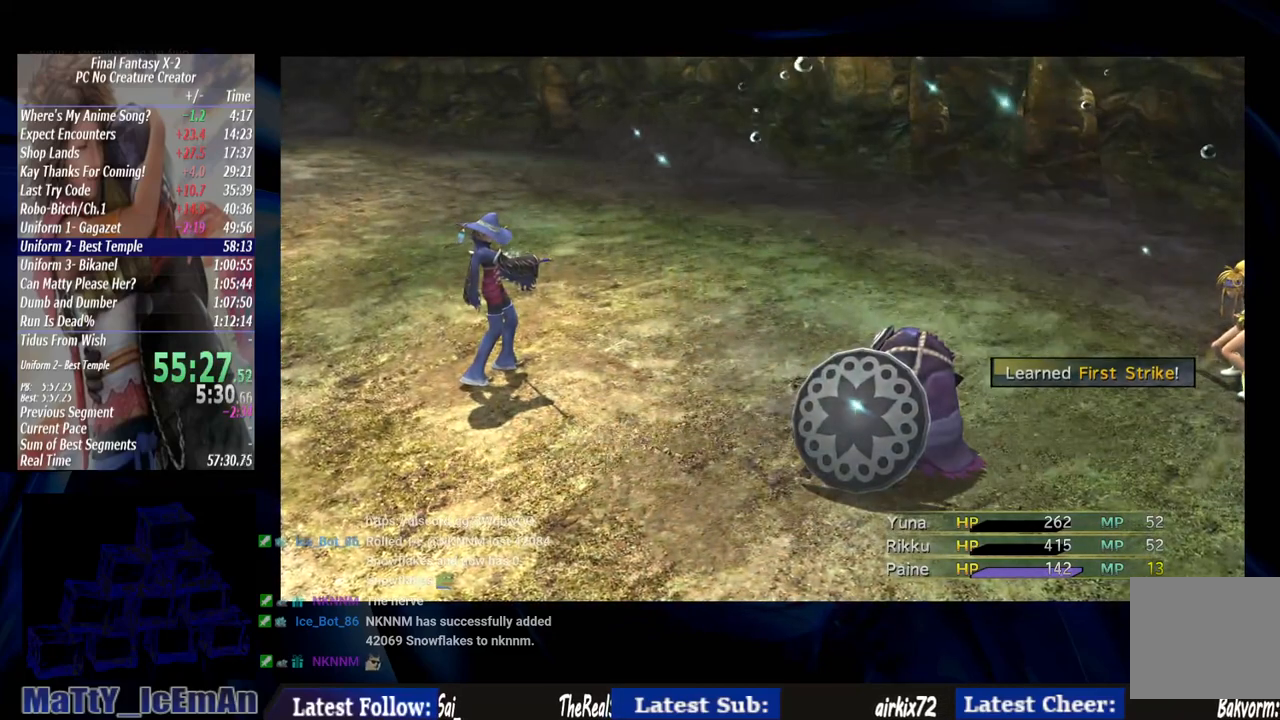
{"buttons": ["CROSS", "R1"], "left_stick": "center", "right_stick": "center", "events": [[50, "CROSS", "down"], [150, "CROSS", "up"], [217, "CROSS", "down"], [283, "R1", "down"], [350, "CROSS", "up"], [350, "R1", "up"], [450, "CROSS", "down"], [450, "R1", "down"]]}
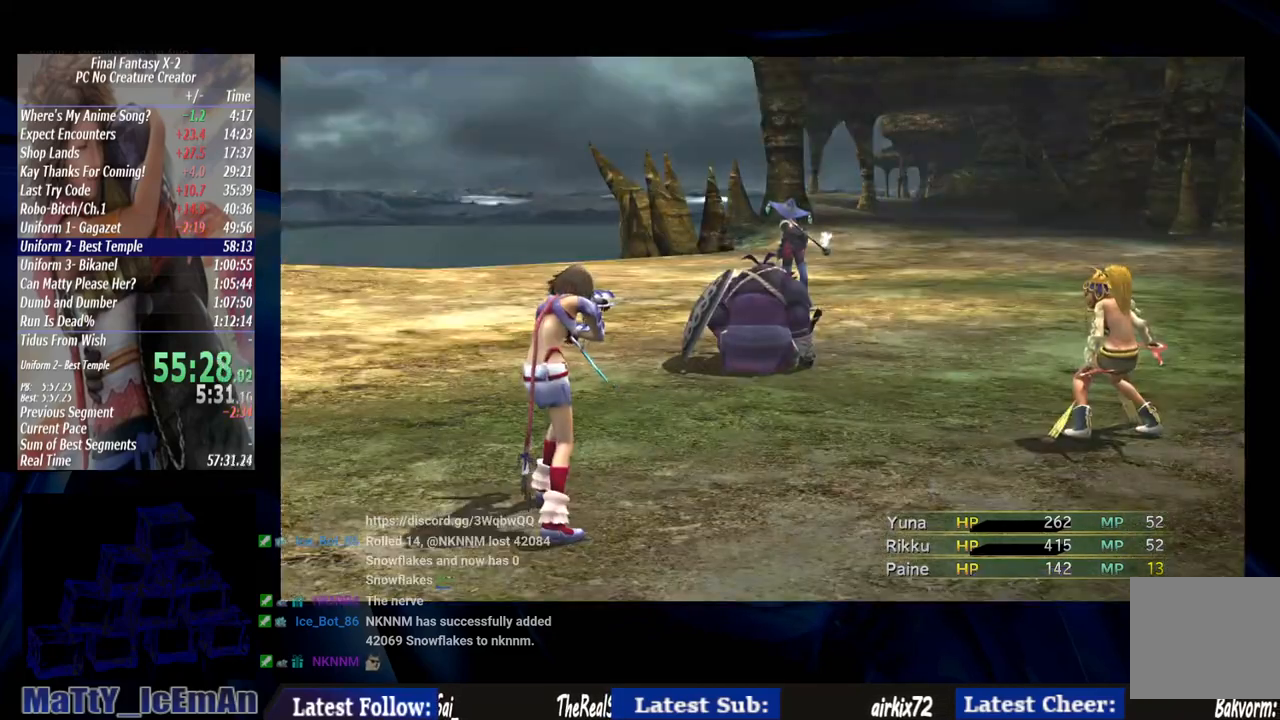
{"buttons": [], "left_stick": "center", "right_stick": "center", "events": [[50, "CROSS", "up"], [83, "R1", "up"], [150, "CROSS", "down"], [150, "R1", "down"], [250, "CROSS", "up"], [250, "R1", "up"], [317, "CROSS", "down"], [350, "R1", "down"], [450, "CROSS", "up"], [450, "R1", "up"]]}
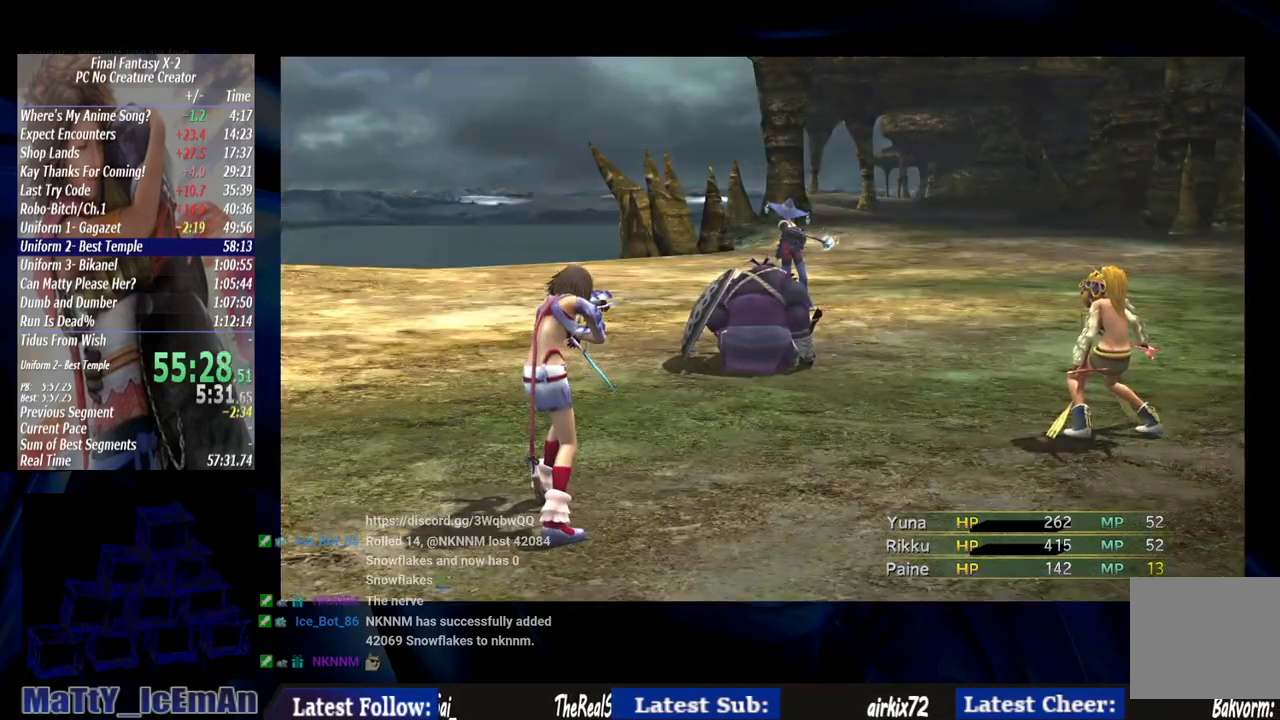
{"buttons": ["CROSS", "R1"], "left_stick": "center", "right_stick": "center", "events": [[17, "CROSS", "down"], [50, "R1", "down"], [150, "R1", "up"], [217, "R1", "down"], [317, "CROSS", "up"], [350, "R1", "up"], [417, "CROSS", "down"], [417, "R1", "down"]]}
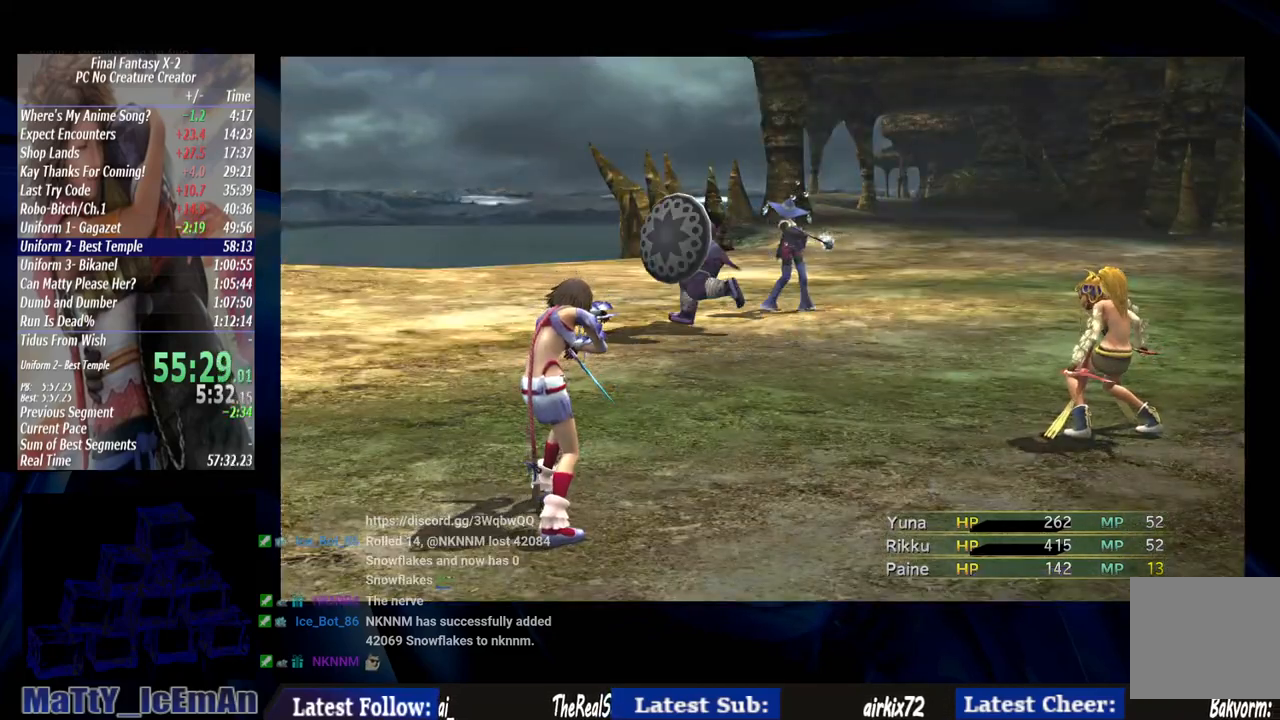
{"buttons": [], "left_stick": "center", "right_stick": "center", "events": [[17, "CROSS", "up"], [50, "R1", "up"], [83, "CROSS", "down"], [117, "R1", "down"], [217, "R1", "up"], [350, "R1", "down"], [417, "CROSS", "up"], [417, "R1", "up"]]}
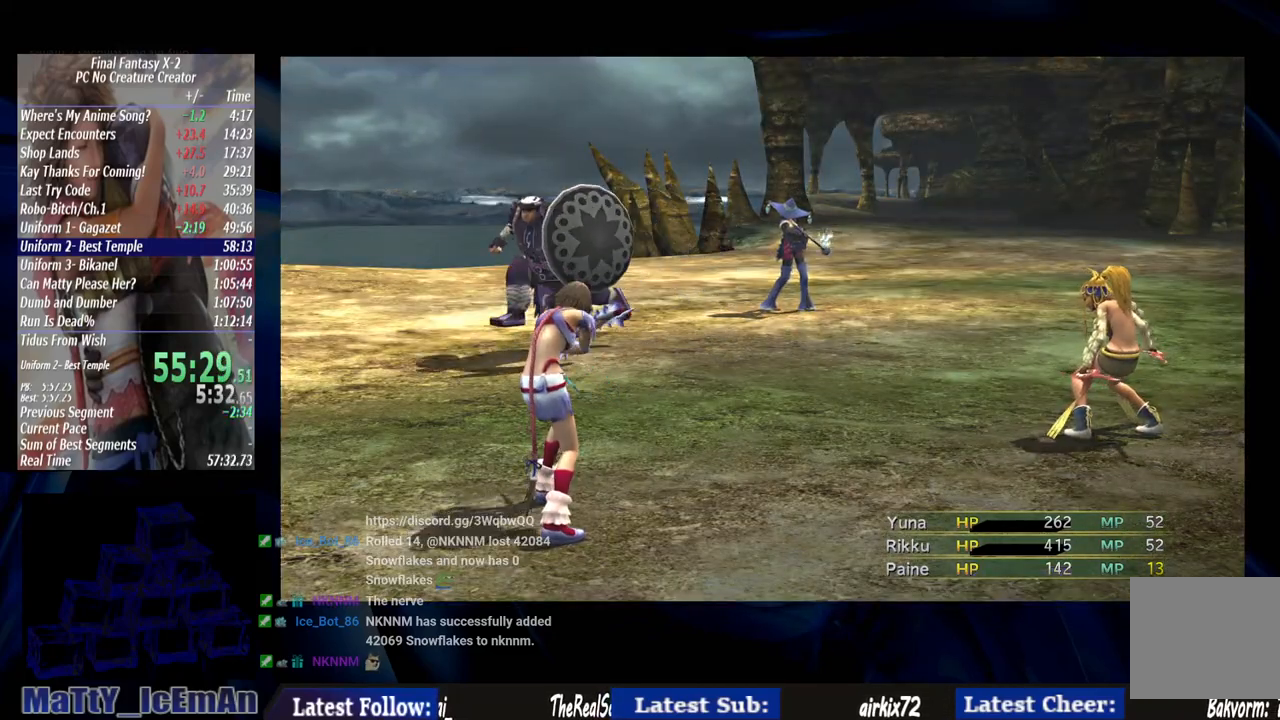
{"buttons": ["CROSS", "R1"], "left_stick": "center", "right_stick": "center", "events": [[50, "CROSS", "down"], [50, "R1", "down"], [150, "CROSS", "up"], [150, "R1", "up"], [217, "CROSS", "down"], [217, "R1", "down"], [383, "CROSS", "up"], [383, "R1", "up"], [450, "CROSS", "down"], [450, "R1", "down"]]}
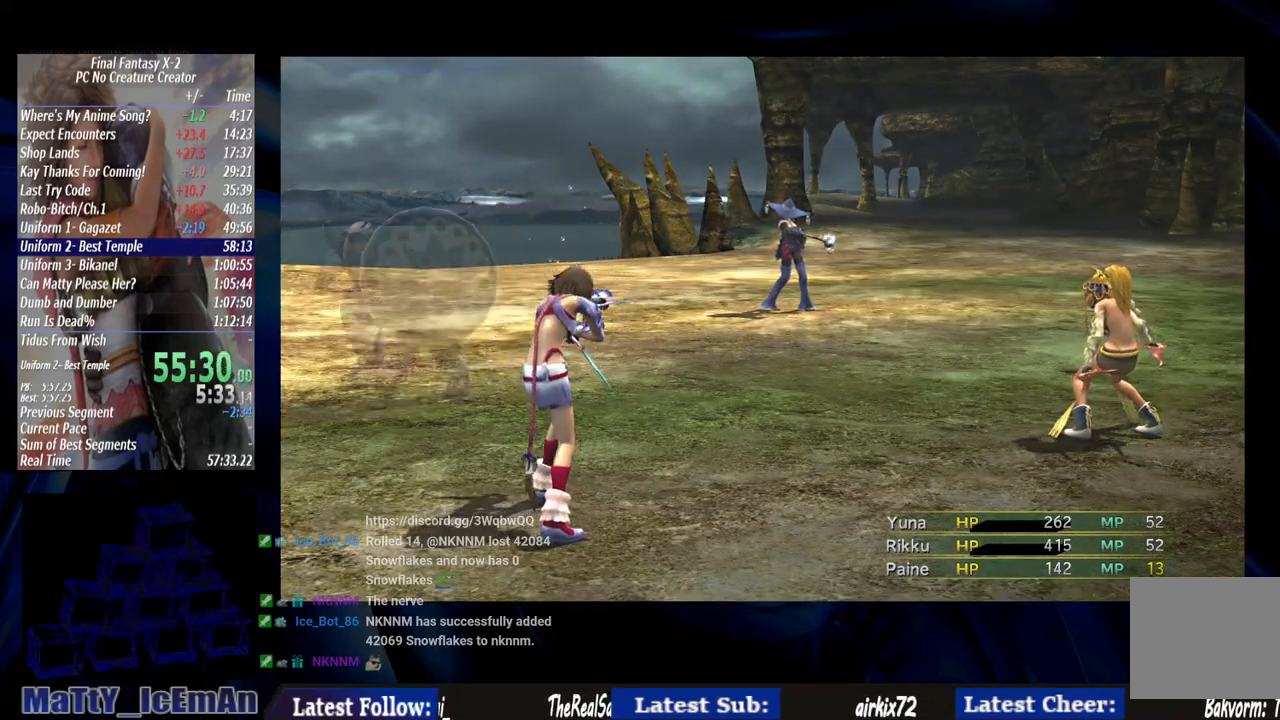
{"buttons": [], "left_stick": "center", "right_stick": "center", "events": [[50, "CROSS", "up"], [83, "R1", "up"], [150, "CROSS", "down"], [150, "R1", "down"], [283, "CROSS", "up"], [283, "R1", "up"], [350, "R1", "down"], [383, "CROSS", "down"], [450, "CROSS", "up"], [483, "R1", "up"]]}
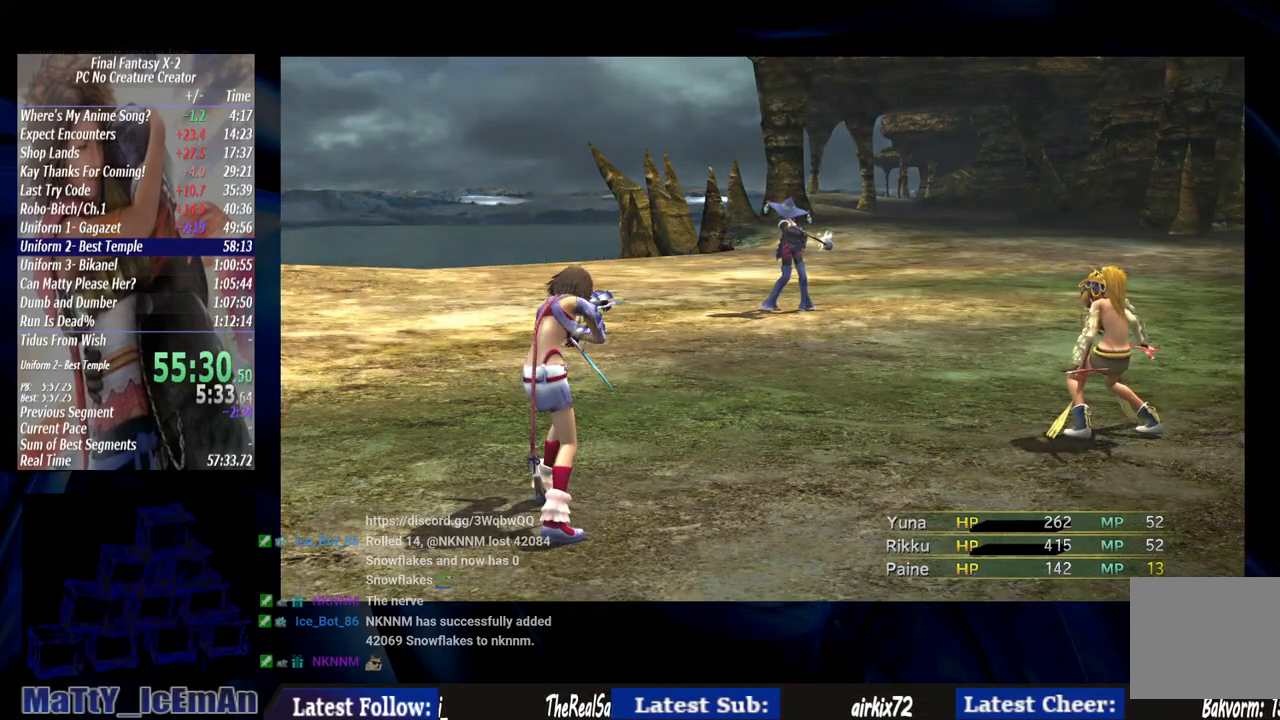
{"buttons": ["R1"], "left_stick": "center", "right_stick": "center", "events": [[50, "R1", "down"], [83, "CROSS", "down"], [150, "CROSS", "up"], [183, "R1", "up"], [250, "R1", "down"], [283, "CROSS", "down"], [383, "CROSS", "up"], [417, "R1", "up"], [450, "R1", "down"]]}
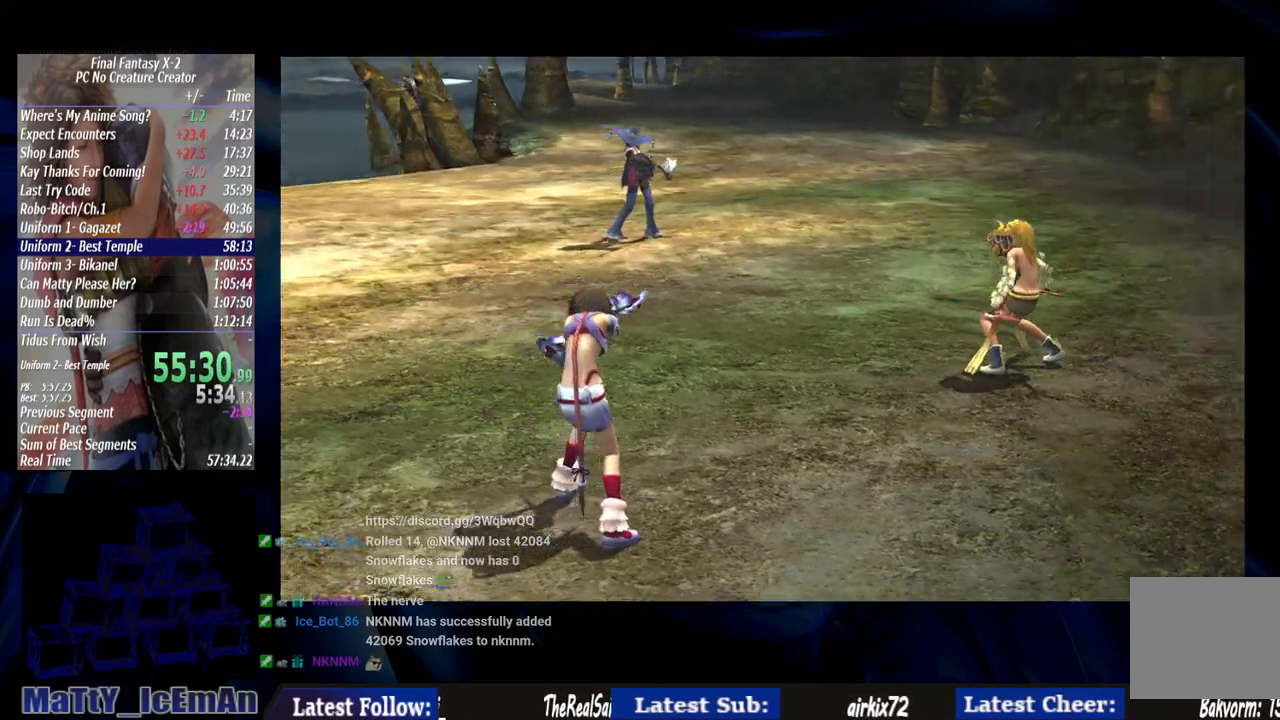
{"buttons": [], "left_stick": "center", "right_stick": "center", "events": [[17, "CROSS", "down"], [50, "CROSS", "up"], [83, "R1", "up"], [183, "CROSS", "down"], [183, "R1", "down"], [283, "CROSS", "up"], [283, "R1", "up"], [383, "CROSS", "down"], [383, "R1", "down"], [483, "CROSS", "up"], [483, "R1", "up"]]}
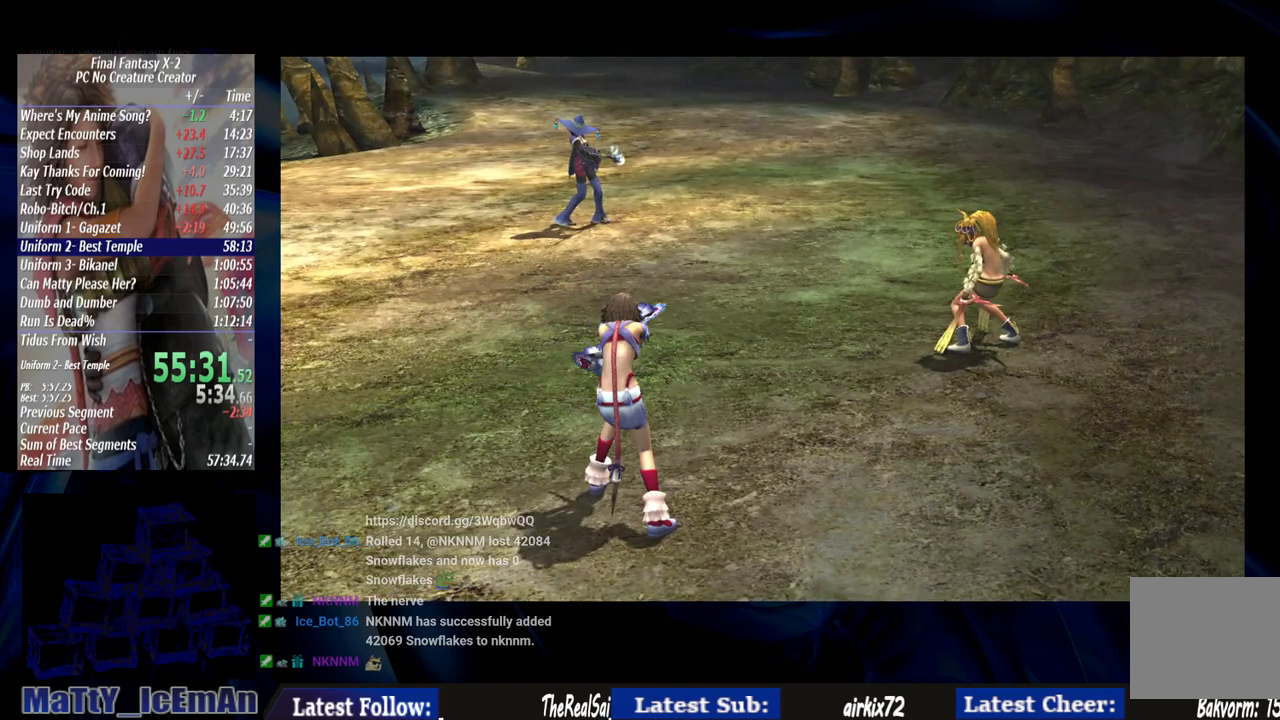
{"buttons": [], "left_stick": "center", "right_stick": "center", "events": [[50, "R1", "down"], [83, "CROSS", "down"], [183, "CROSS", "up"], [183, "R1", "up"], [250, "R1", "down"], [283, "CROSS", "down"], [350, "CROSS", "up"], [350, "R1", "up"]]}
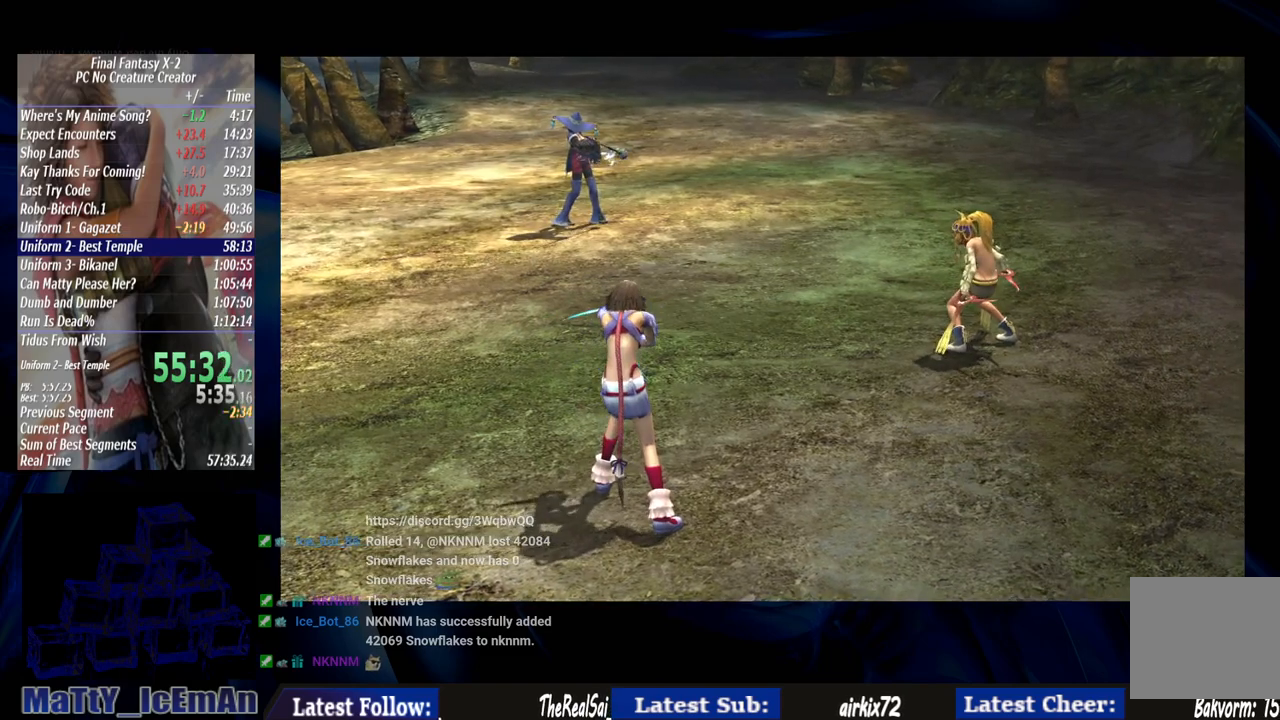
{"buttons": ["CROSS"], "left_stick": "center", "right_stick": "center", "events": [[50, "CROSS", "down"], [183, "CROSS", "up"], [250, "CROSS", "down"], [350, "CROSS", "up"], [450, "CROSS", "down"]]}
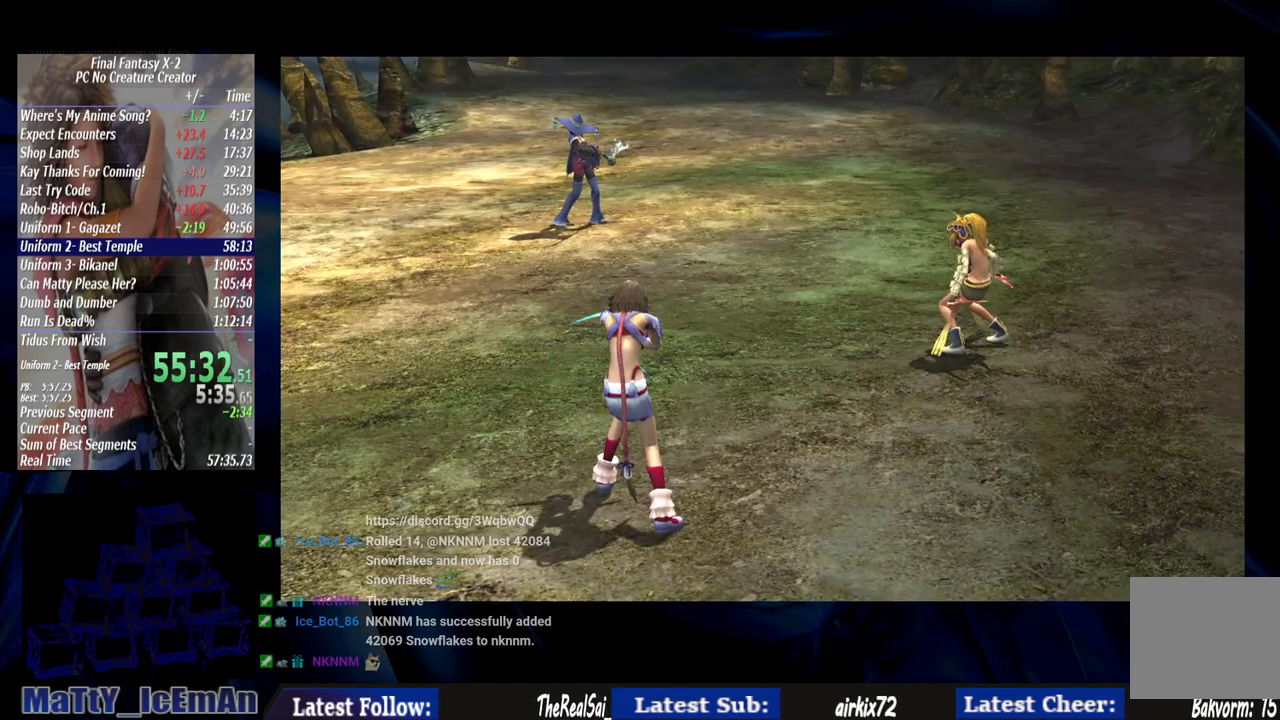
{"buttons": ["CROSS"], "left_stick": "center", "right_stick": "center", "events": [[17, "CROSS", "up"], [117, "CROSS", "down"], [217, "CROSS", "up"], [283, "CROSS", "down"], [383, "CROSS", "up"], [483, "CROSS", "down"]]}
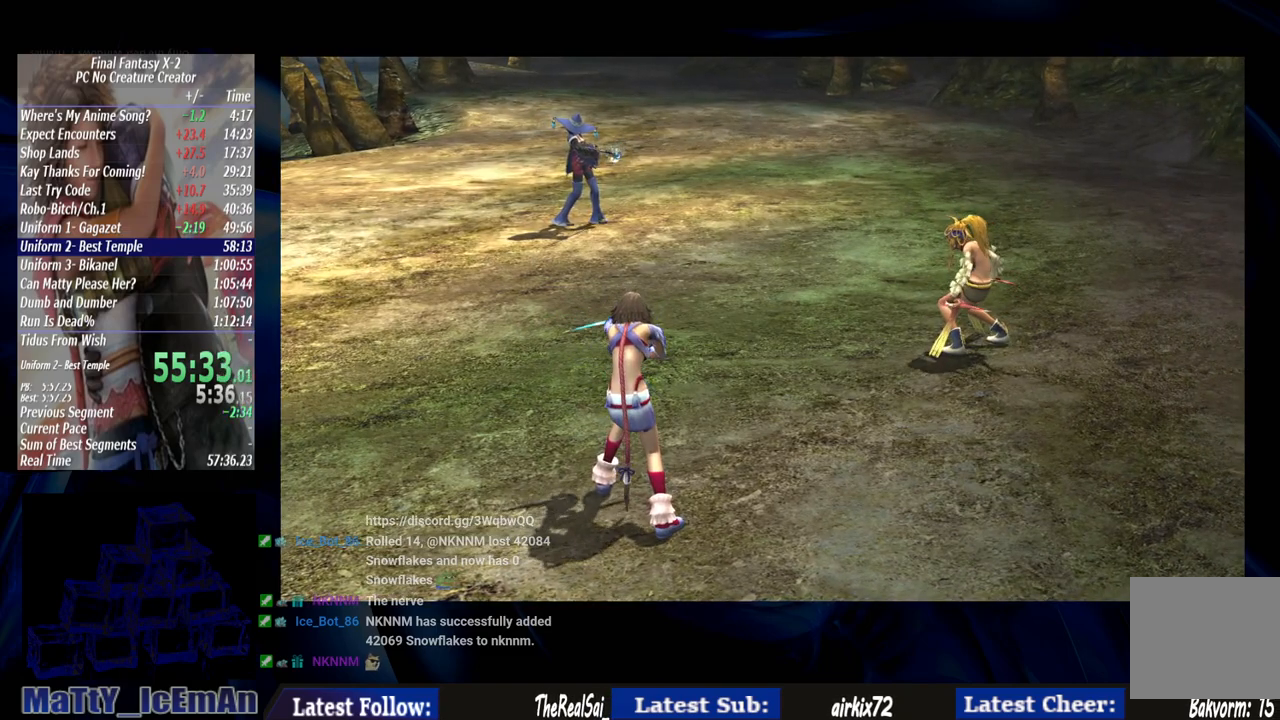
{"buttons": ["CROSS"], "left_stick": "center", "right_stick": "center", "events": [[50, "CROSS", "up"], [150, "CROSS", "down"], [250, "CROSS", "up"], [283, "CROSS", "down"], [383, "CROSS", "up"], [483, "CROSS", "down"]]}
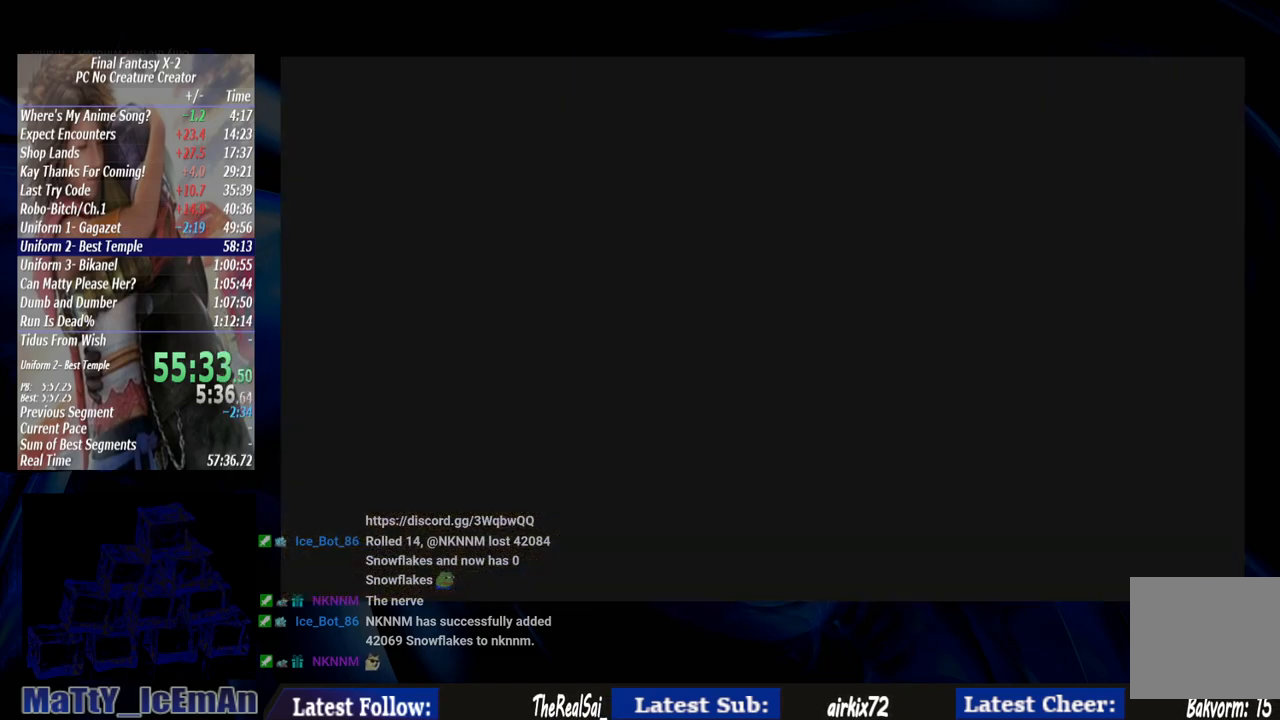
{"buttons": ["CROSS"], "left_stick": "center", "right_stick": "center", "events": [[50, "CROSS", "up"], [150, "CROSS", "down"], [250, "CROSS", "up"], [317, "CROSS", "down"], [417, "CROSS", "up"], [483, "CROSS", "down"]]}
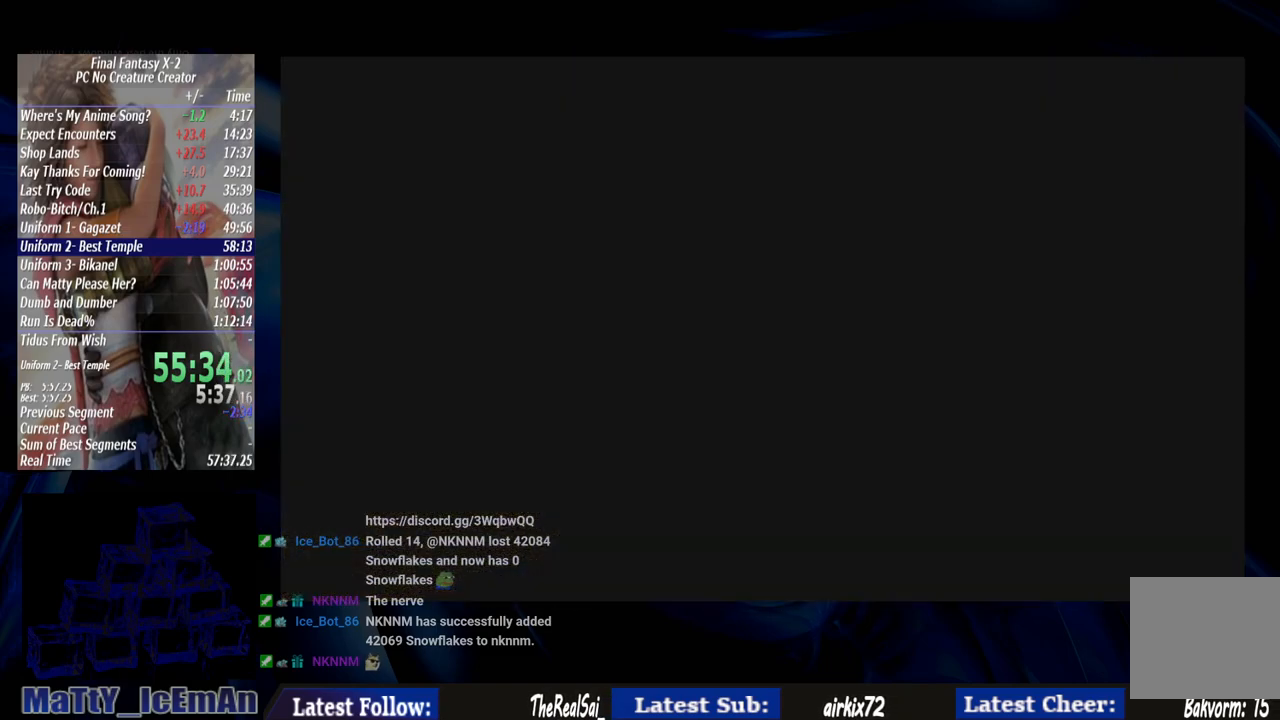
{"buttons": [], "left_stick": "center", "right_stick": "center", "events": [[283, "CROSS", "up"], [350, "CROSS", "down"], [483, "CROSS", "up"]]}
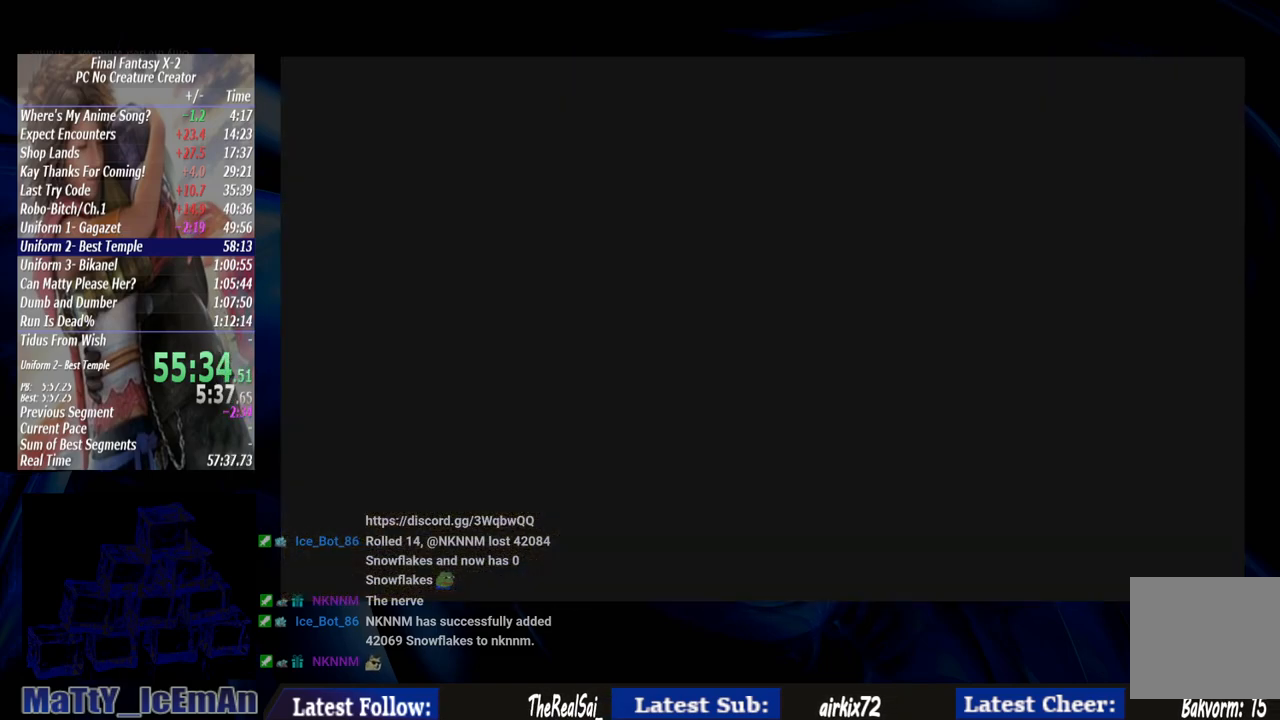
{"buttons": ["CROSS"], "left_stick": "center", "right_stick": "center", "events": [[17, "CROSS", "down"], [150, "CROSS", "up"], [217, "CROSS", "down"], [350, "CROSS", "up"], [417, "CROSS", "down"]]}
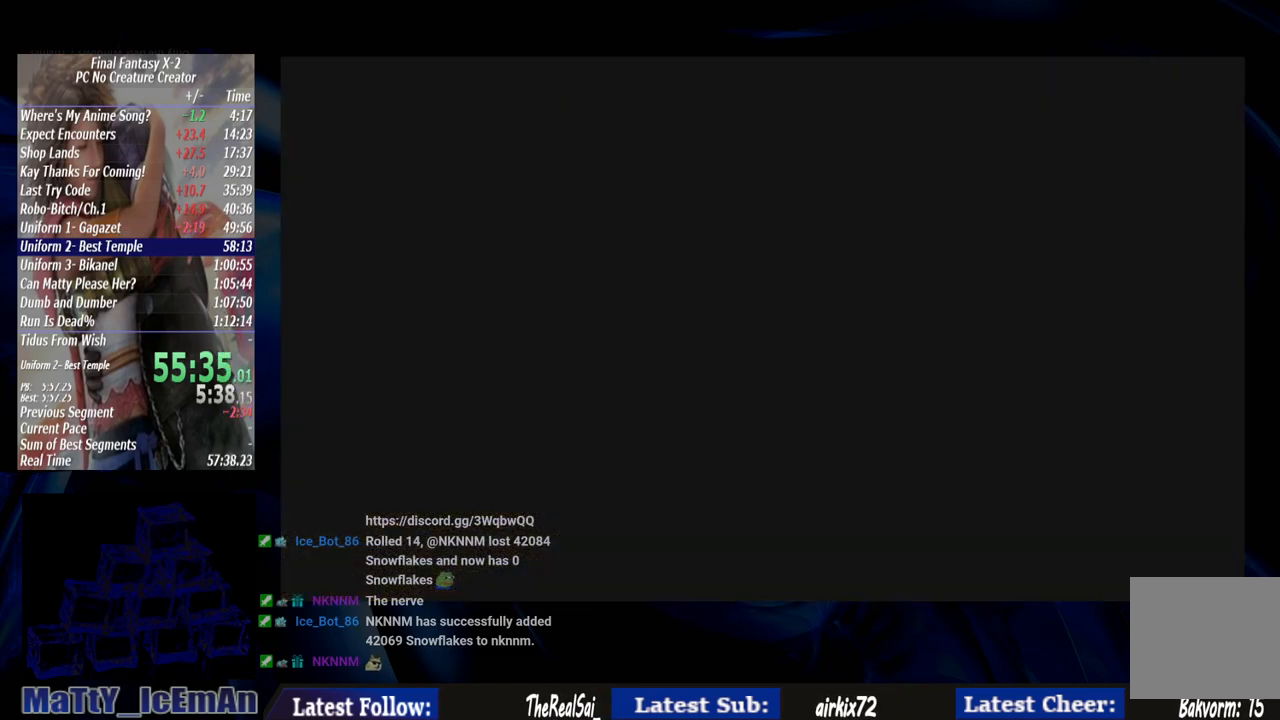
{"buttons": ["CROSS"], "left_stick": "center", "right_stick": "center", "events": [[17, "CROSS", "up"], [83, "CROSS", "down"], [217, "CROSS", "up"], [317, "CROSS", "down"], [383, "CROSS", "up"], [483, "CROSS", "down"]]}
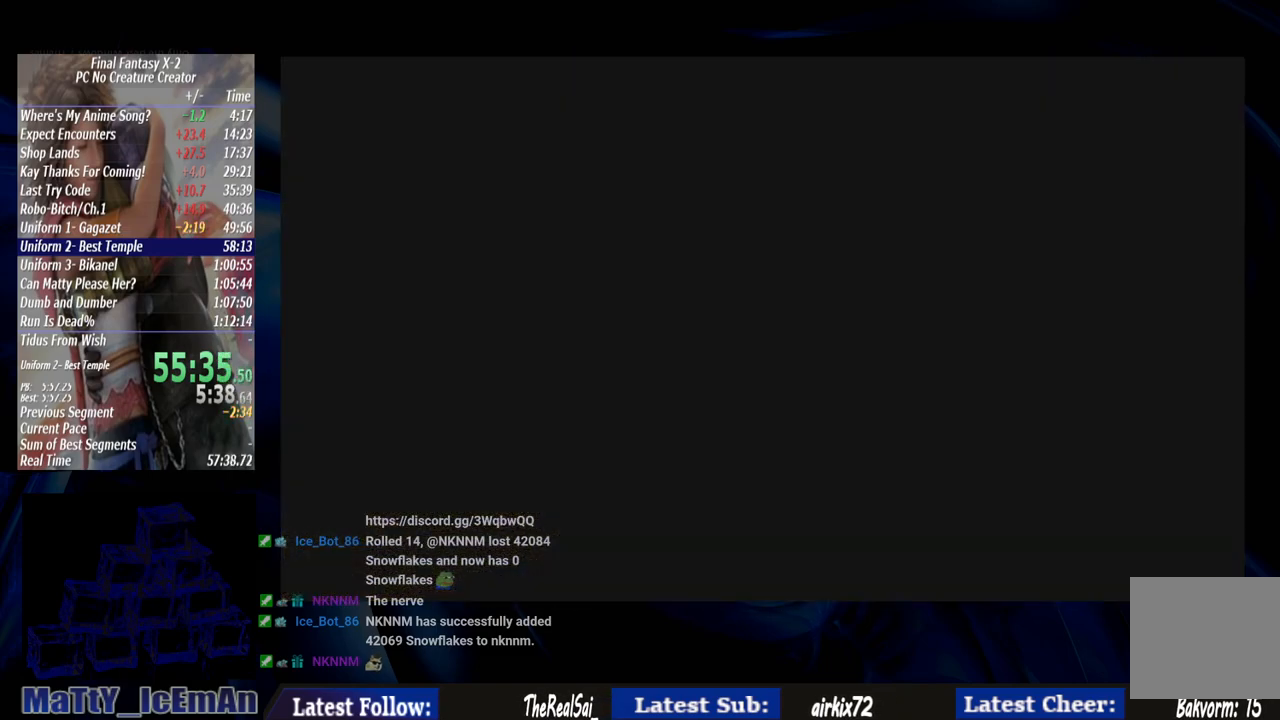
{"buttons": [], "left_stick": "center", "right_stick": "center", "events": [[83, "CROSS", "up"], [150, "CROSS", "down"], [283, "CROSS", "up"], [350, "CROSS", "down"], [450, "CROSS", "up"]]}
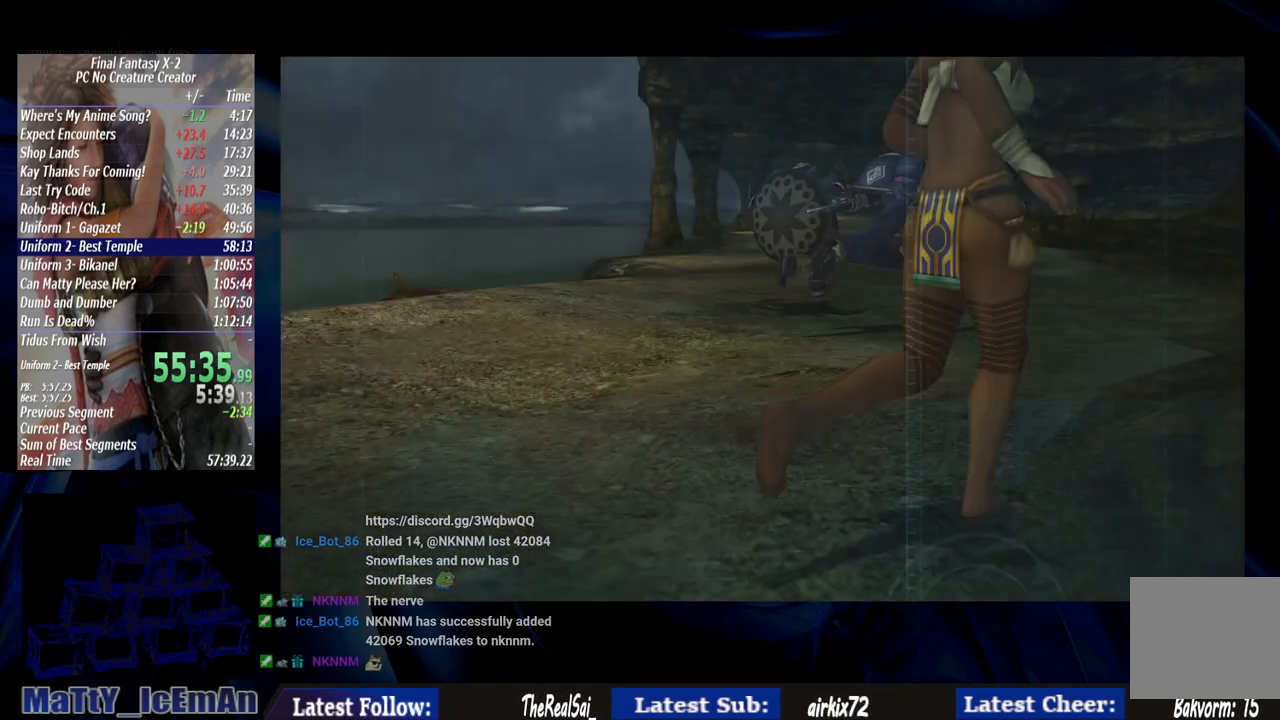
{"buttons": [], "left_stick": "center", "right_stick": "center", "events": [[17, "CROSS", "down"], [150, "CROSS", "up"], [183, "CROSS", "down"], [283, "CROSS", "up"], [350, "CROSS", "down"], [450, "CROSS", "up"]]}
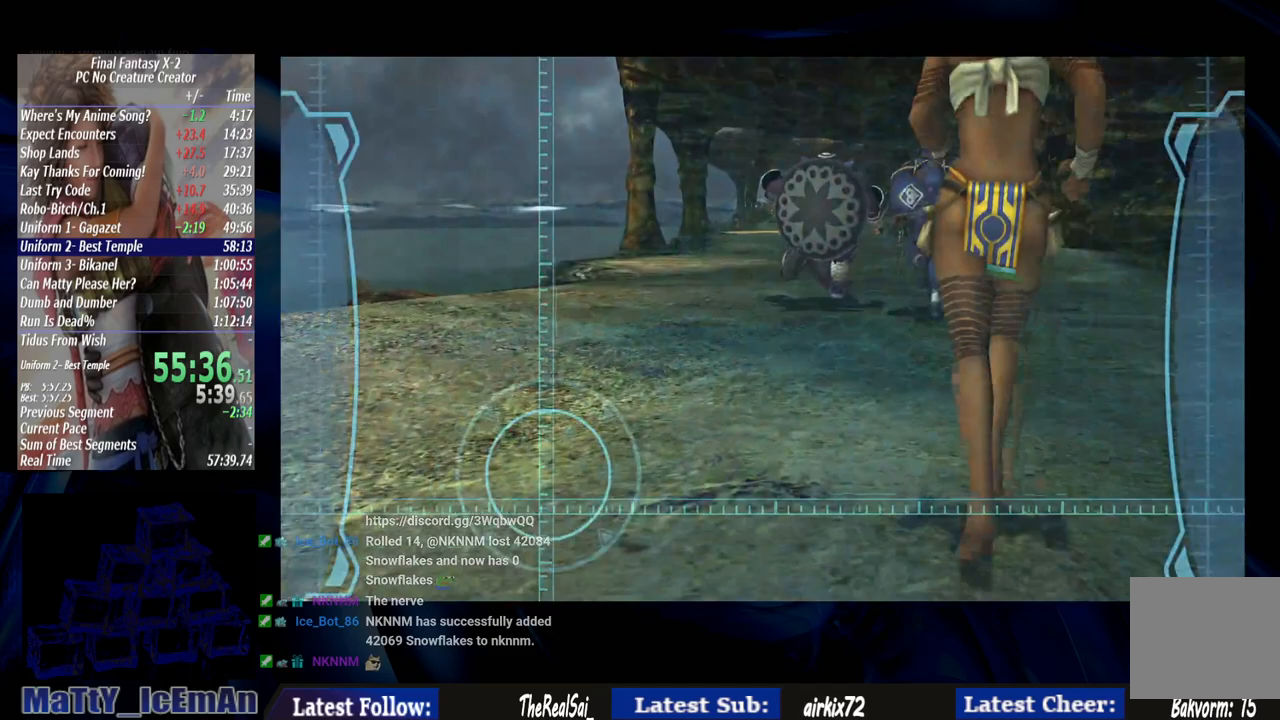
{"buttons": ["CROSS"], "left_stick": "center", "right_stick": "center", "events": [[50, "CROSS", "down"], [150, "CROSS", "up"], [217, "CROSS", "down"], [350, "CROSS", "up"], [450, "CROSS", "down"]]}
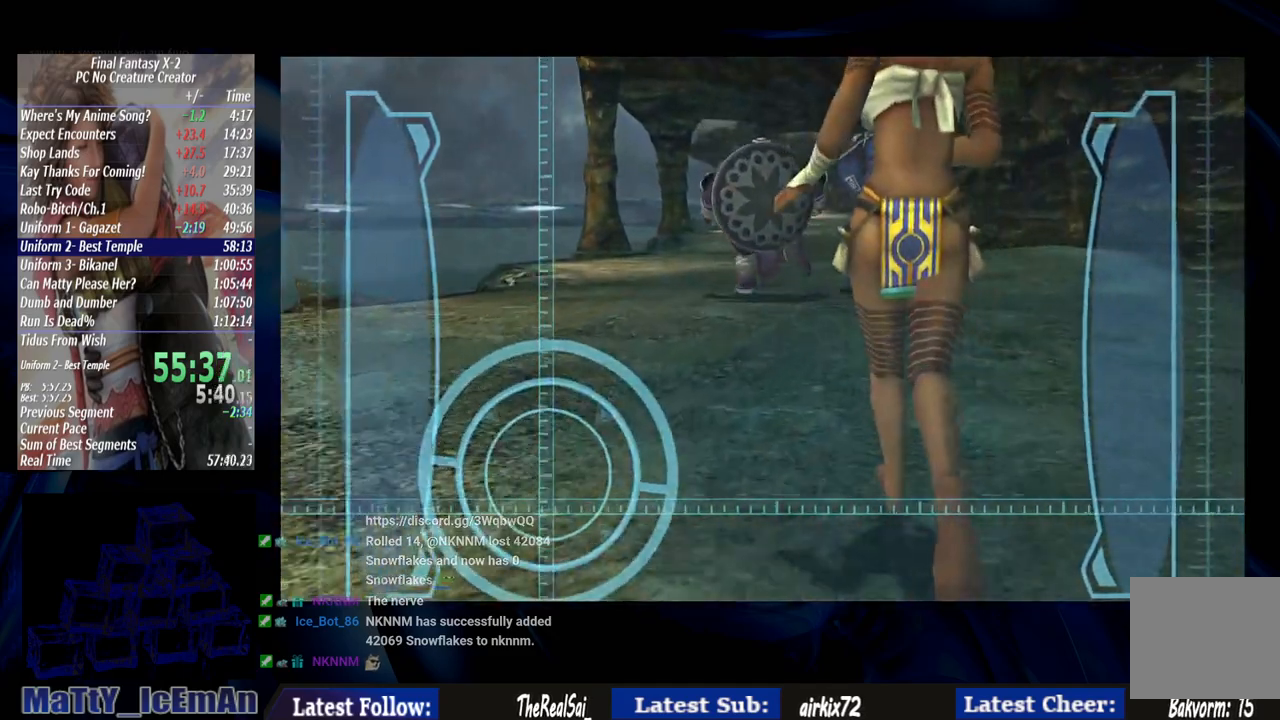
{"buttons": [], "left_stick": "center", "right_stick": "center", "events": [[50, "CROSS", "up"], [150, "CROSS", "down"], [250, "CROSS", "up"], [350, "CROSS", "down"], [450, "CROSS", "up"]]}
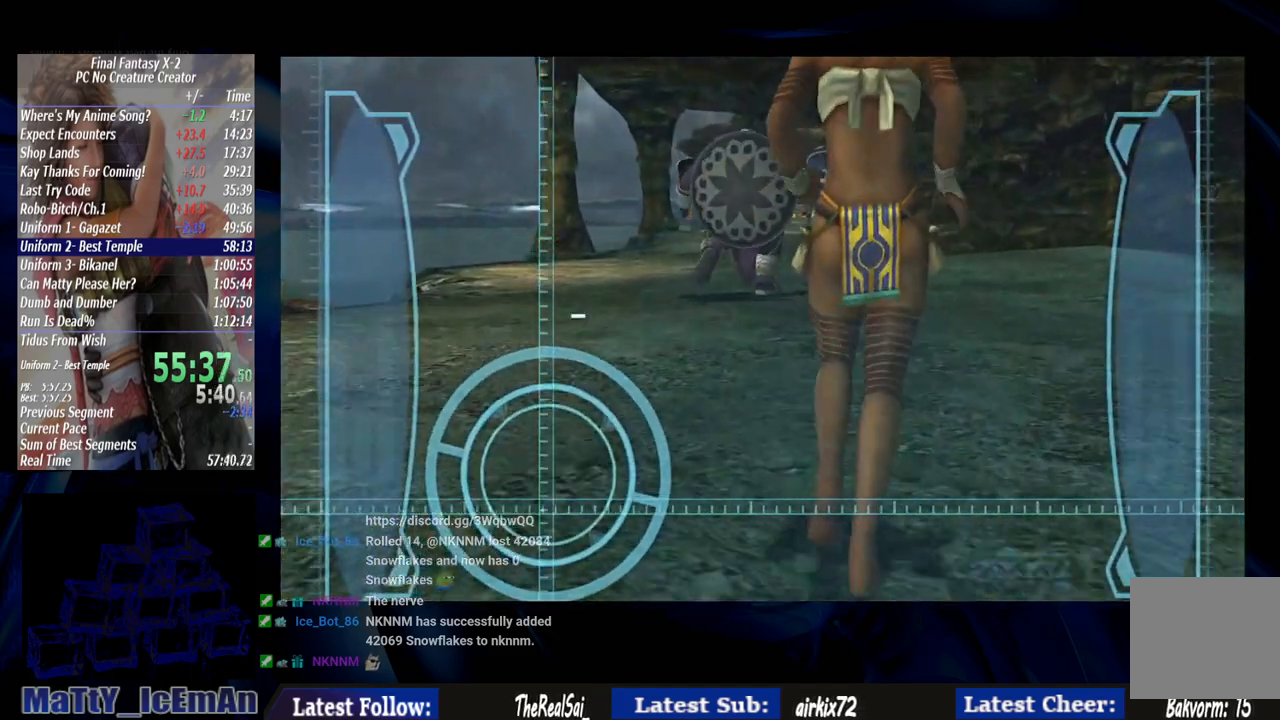
{"buttons": ["CROSS"], "left_stick": "center", "right_stick": "center", "events": [[17, "CROSS", "down"], [150, "CROSS", "up"], [217, "CROSS", "down"], [350, "CROSS", "up"], [417, "CROSS", "down"]]}
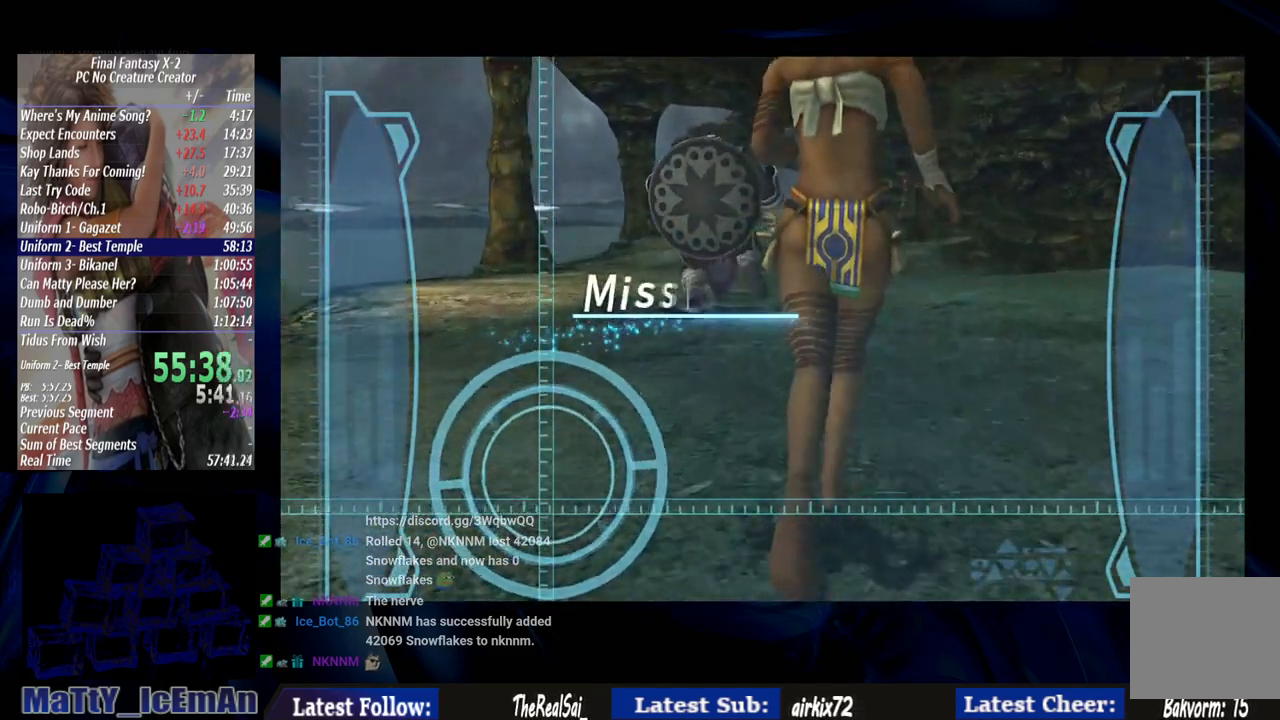
{"buttons": ["CROSS"], "left_stick": "center", "right_stick": "center", "events": [[17, "CROSS", "up"], [83, "CROSS", "down"], [217, "CROSS", "up"], [283, "CROSS", "down"], [417, "CROSS", "up"], [483, "CROSS", "down"]]}
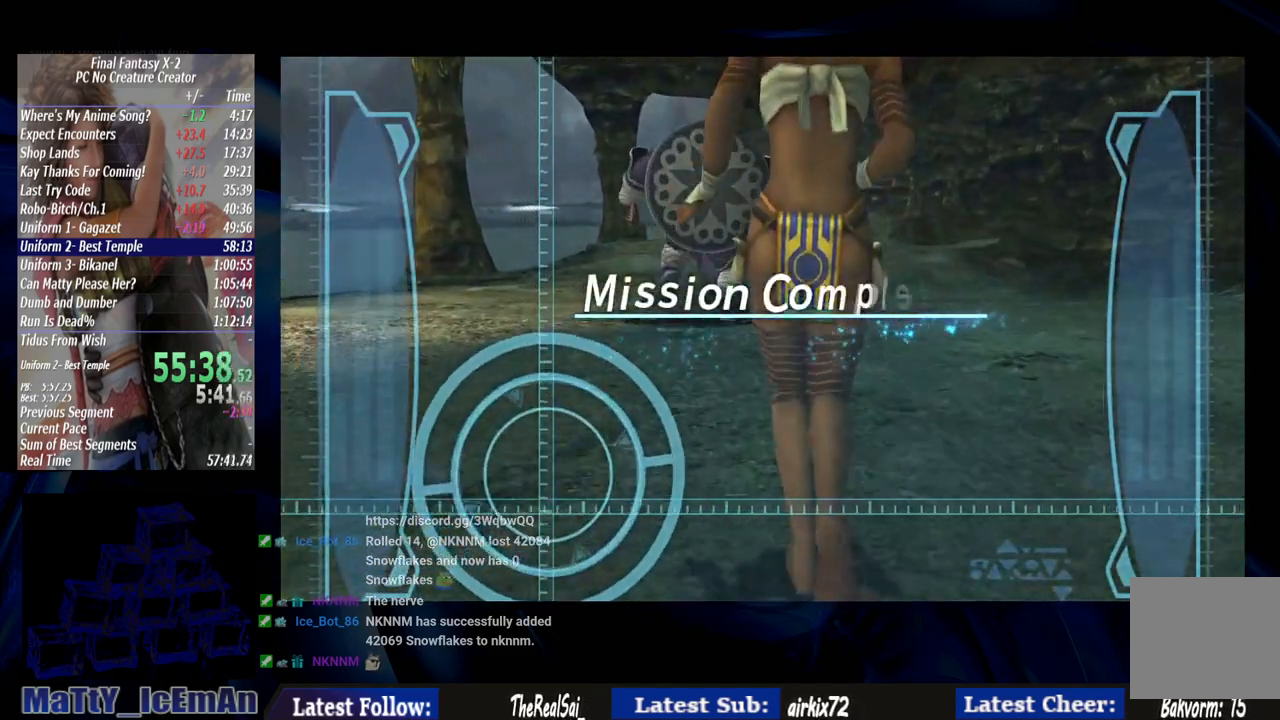
{"buttons": [], "left_stick": "center", "right_stick": "center", "events": [[250, "CROSS", "up"], [317, "CROSS", "down"], [450, "CROSS", "up"]]}
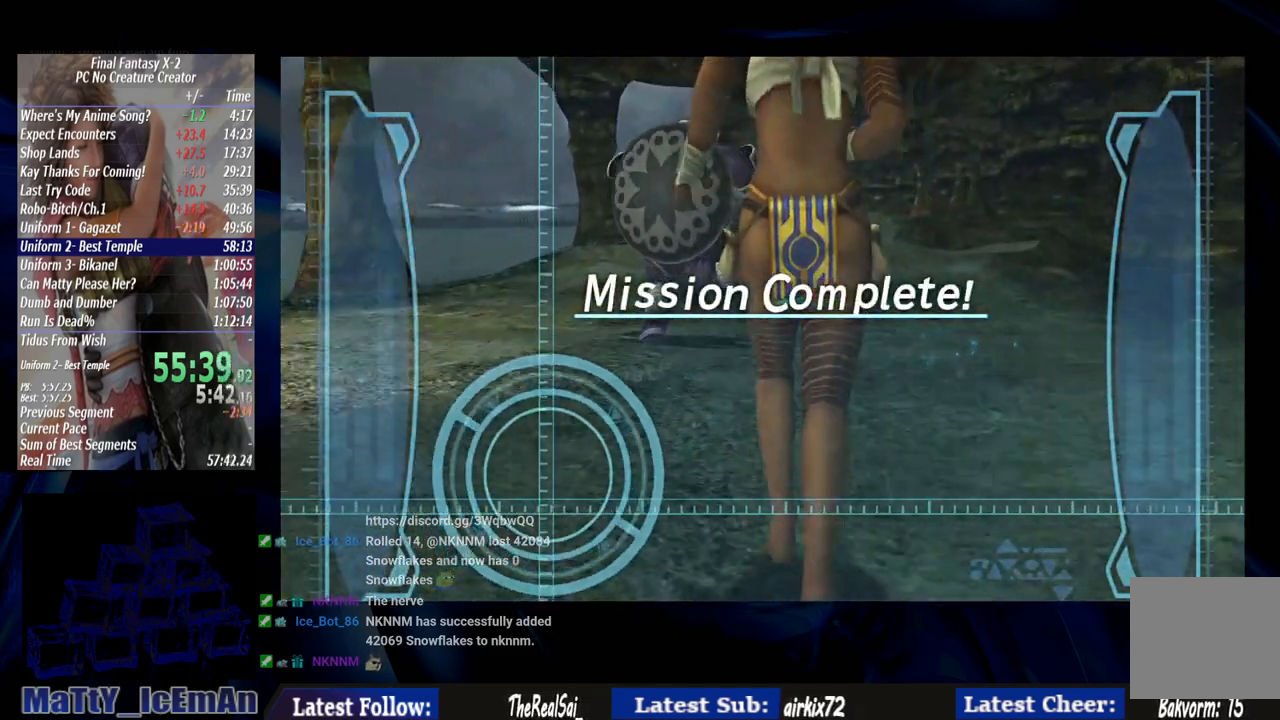
{"buttons": ["CROSS"], "left_stick": "center", "right_stick": "center", "events": [[17, "CROSS", "down"], [117, "CROSS", "up"], [150, "CROSS", "down"], [317, "CROSS", "up"], [383, "CROSS", "down"]]}
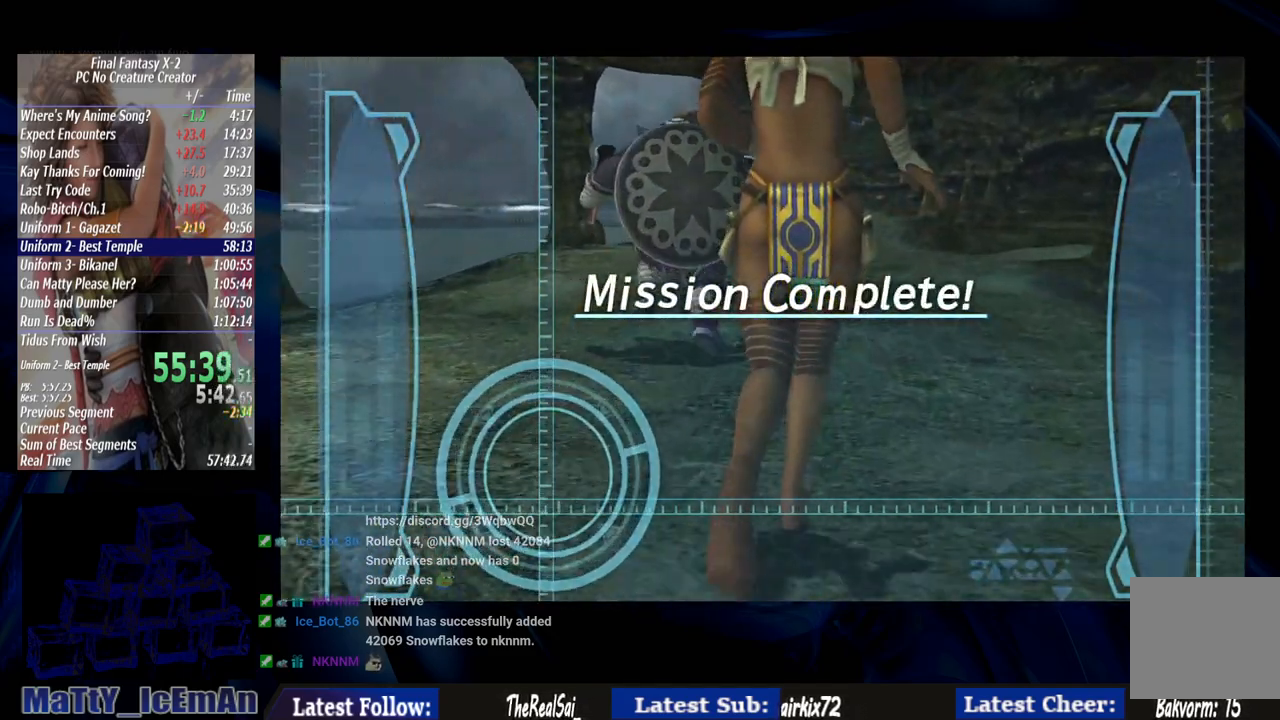
{"buttons": [], "left_stick": "center", "right_stick": "center", "events": [[17, "CROSS", "up"], [83, "CROSS", "down"], [450, "CROSS", "up"]]}
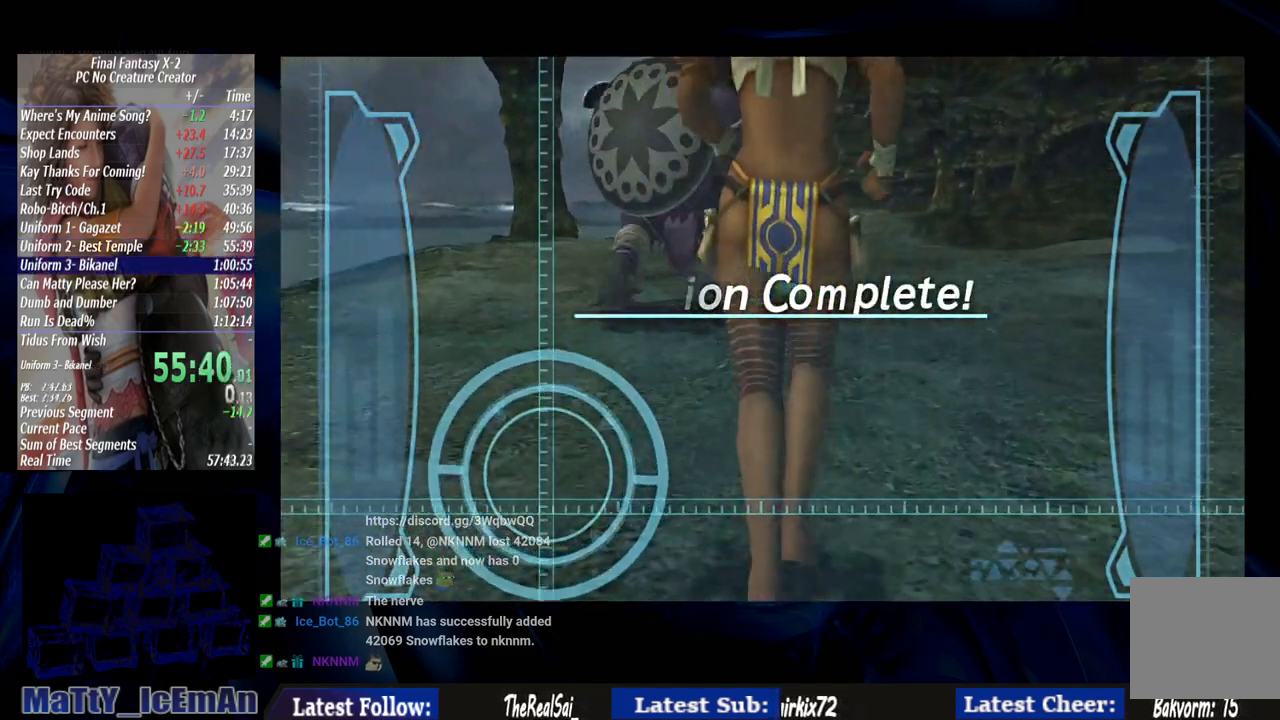
{"buttons": ["CROSS"], "left_stick": "center", "right_stick": "center", "events": [[17, "CROSS", "down"], [150, "CROSS", "up"], [217, "CROSS", "down"], [350, "CROSS", "up"], [417, "CROSS", "down"]]}
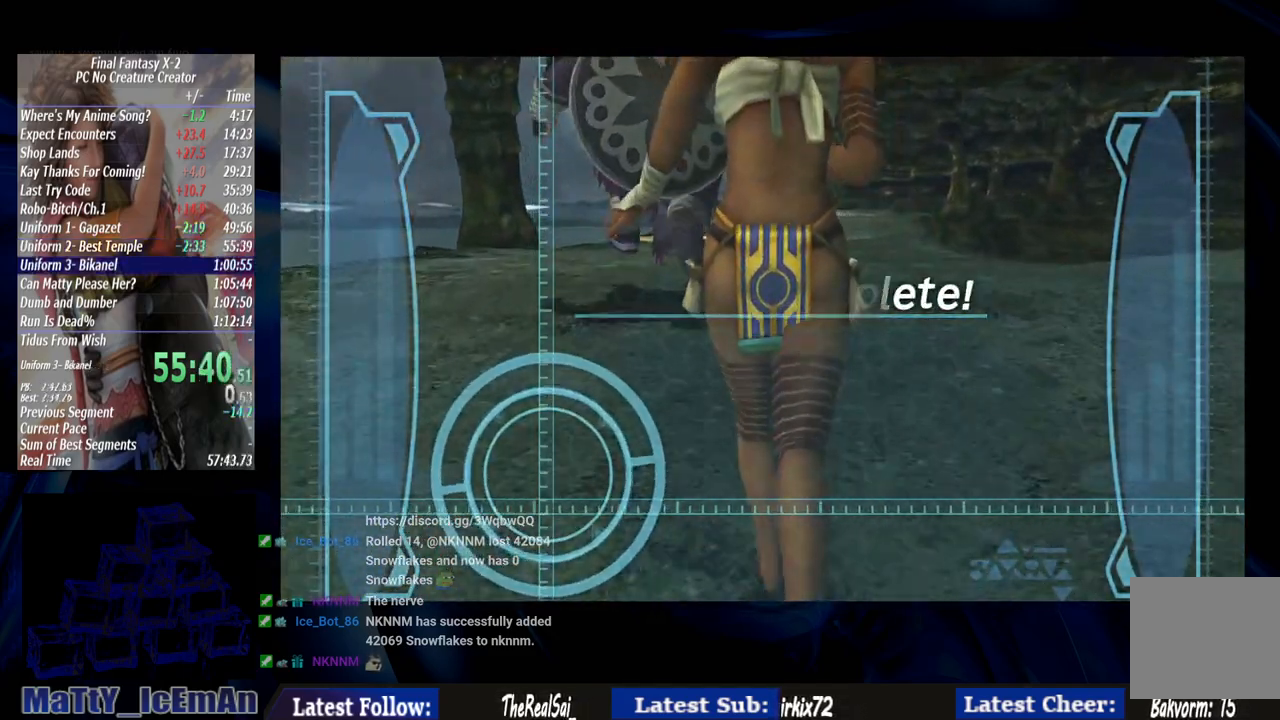
{"buttons": [], "left_stick": "center", "right_stick": "center", "events": [[50, "CROSS", "up"], [117, "CROSS", "down"], [417, "CROSS", "up"]]}
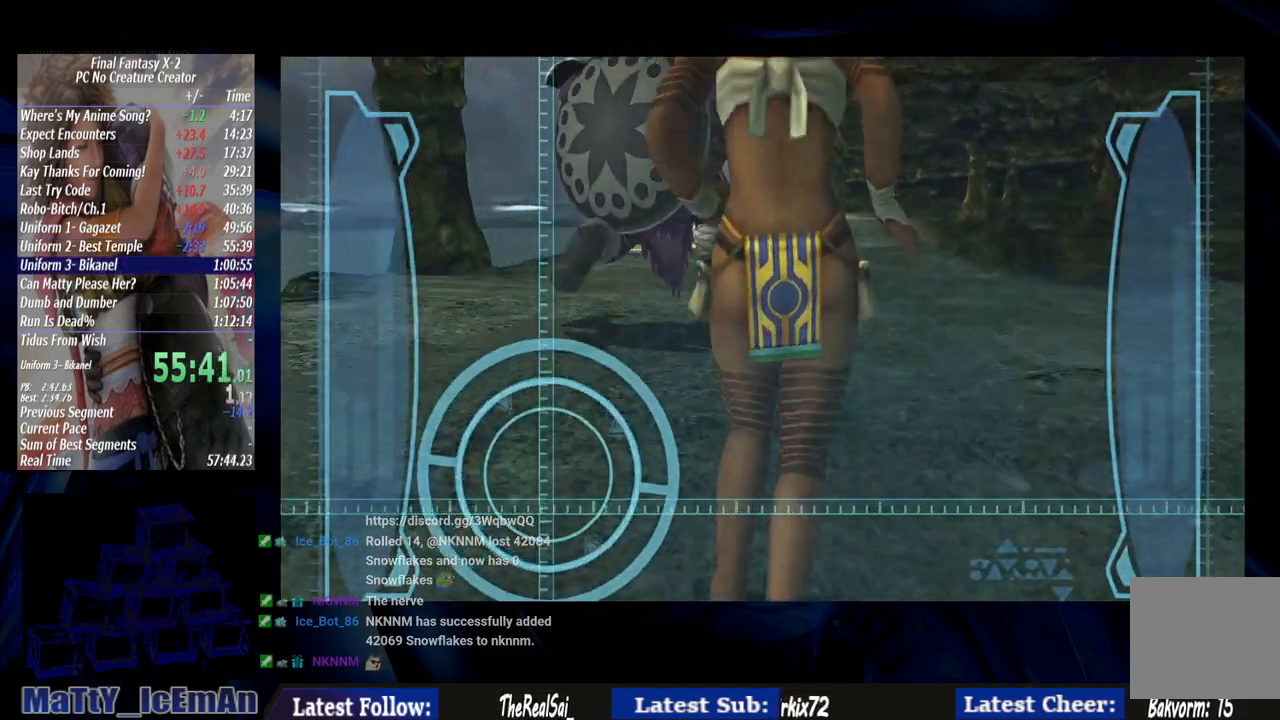
{"buttons": [], "left_stick": "center", "right_stick": "center", "events": [[17, "CROSS", "down"], [17, "R1", "down"], [150, "R1", "up"], [183, "CROSS", "up"], [217, "R1", "down"], [250, "CROSS", "down"], [350, "CROSS", "up"], [350, "R1", "up"], [450, "R1", "down"], [483, "R1", "up"]]}
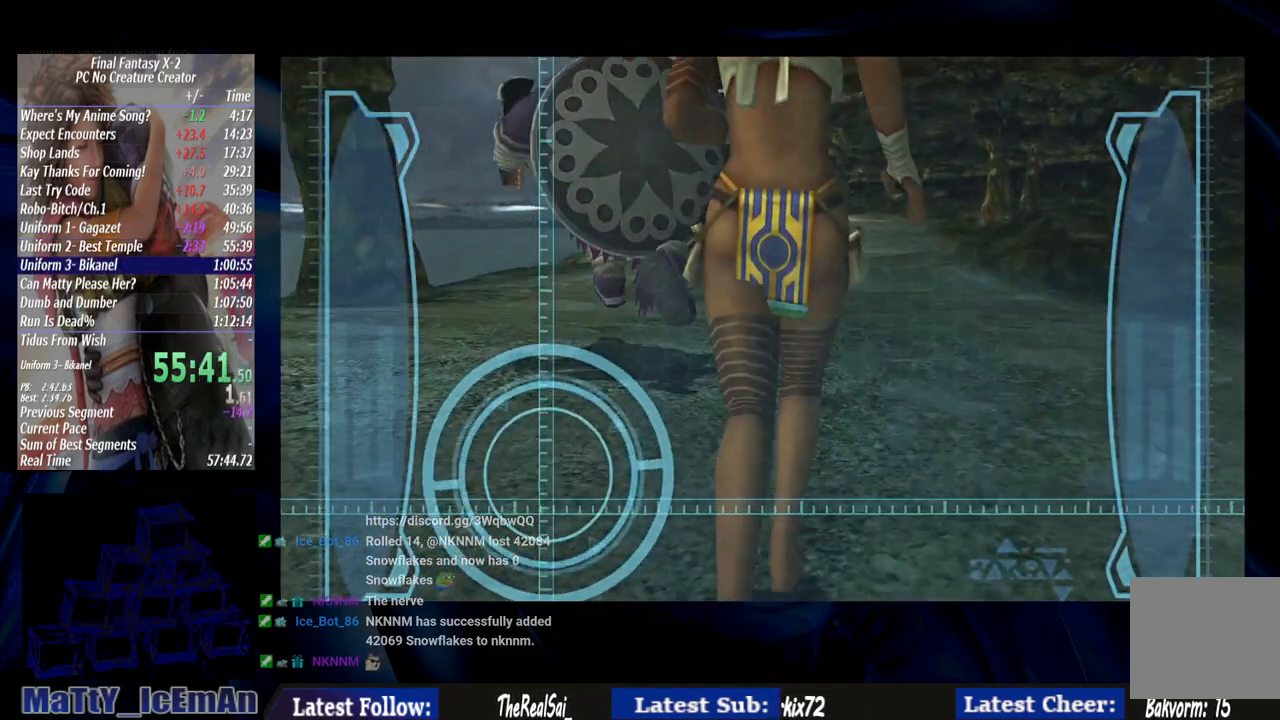
{"buttons": ["CROSS", "R1"], "left_stick": "center", "right_stick": "center", "events": [[83, "CROSS", "down"], [117, "R1", "down"], [183, "R1", "up"], [217, "CROSS", "up"], [283, "CROSS", "down"], [283, "R1", "down"], [383, "CROSS", "up"], [417, "R1", "up"], [483, "CROSS", "down"], [483, "R1", "down"]]}